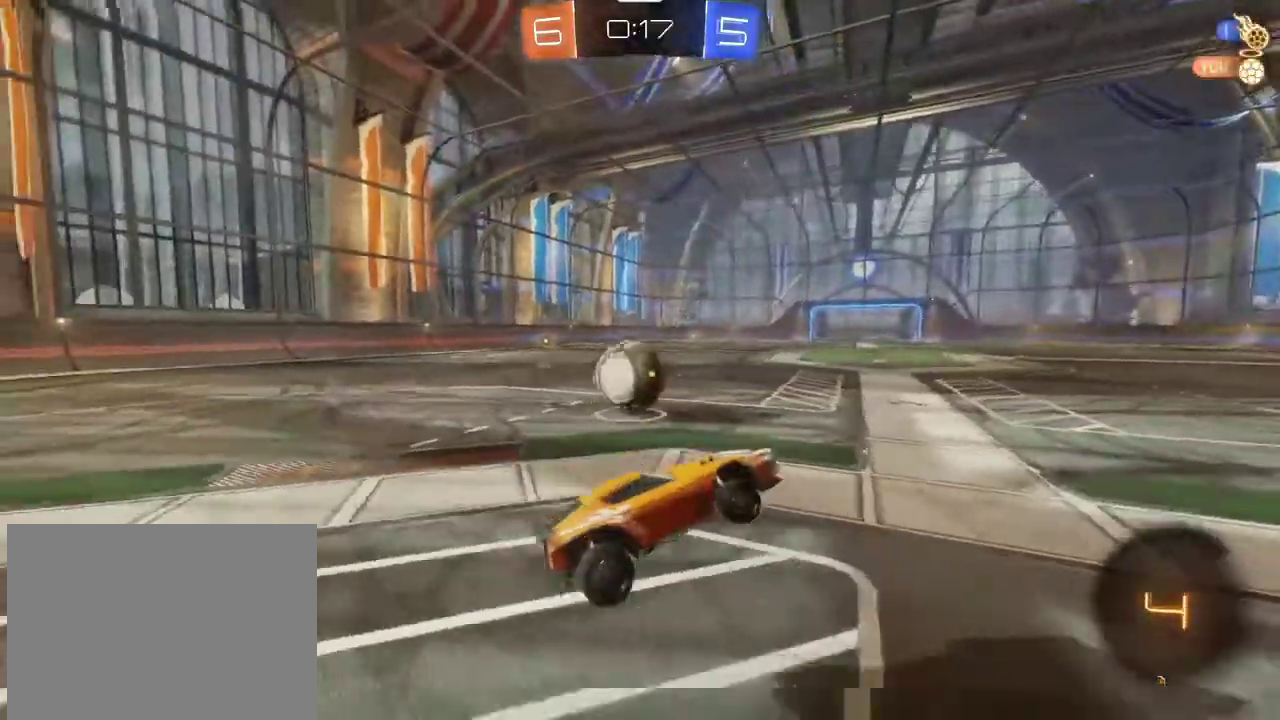
Gameplay with a controller (PlayStation layout); each line is a JSON object with the inputs held at the frame after it (dt_ms = milliseconds from this image to that frame). "events" lists button and stick changes between this image and that frame as [ms after this image, input, new state], when the widget could be followed in between.
{"dt_ms": 701, "buttons": ["R1", "R2"], "left_stick": "left", "right_stick": "center", "events": [[234, "left_stick", "left"], [634, "R1", "down"]]}
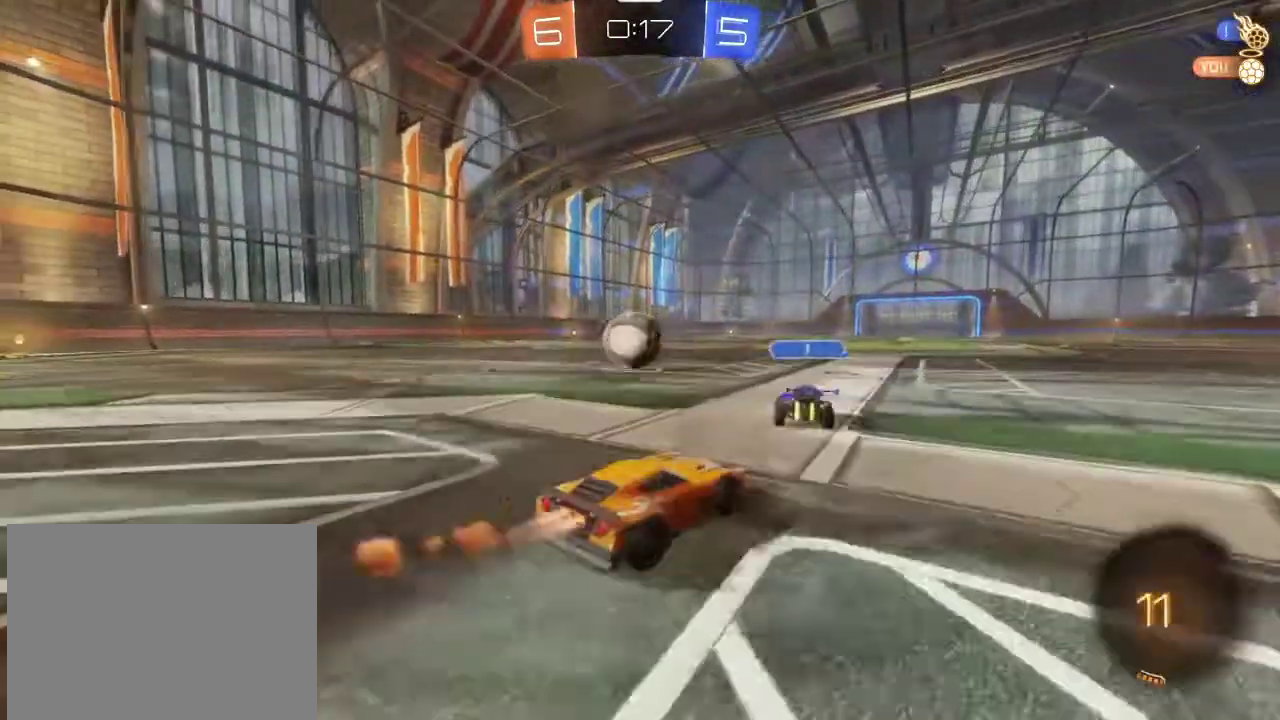
{"dt_ms": 401, "buttons": ["R2"], "left_stick": "left", "right_stick": "center", "events": [[167, "R1", "up"]]}
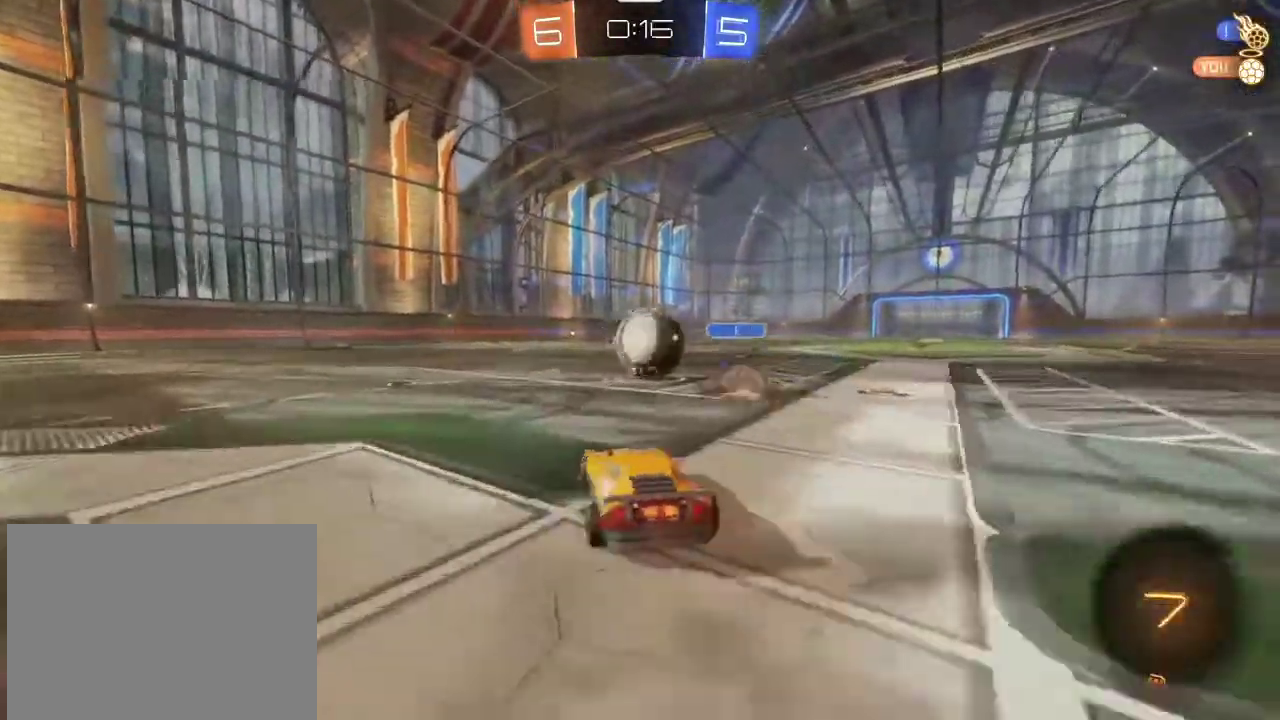
{"dt_ms": 400, "buttons": ["R2"], "left_stick": "left", "right_stick": "center", "events": []}
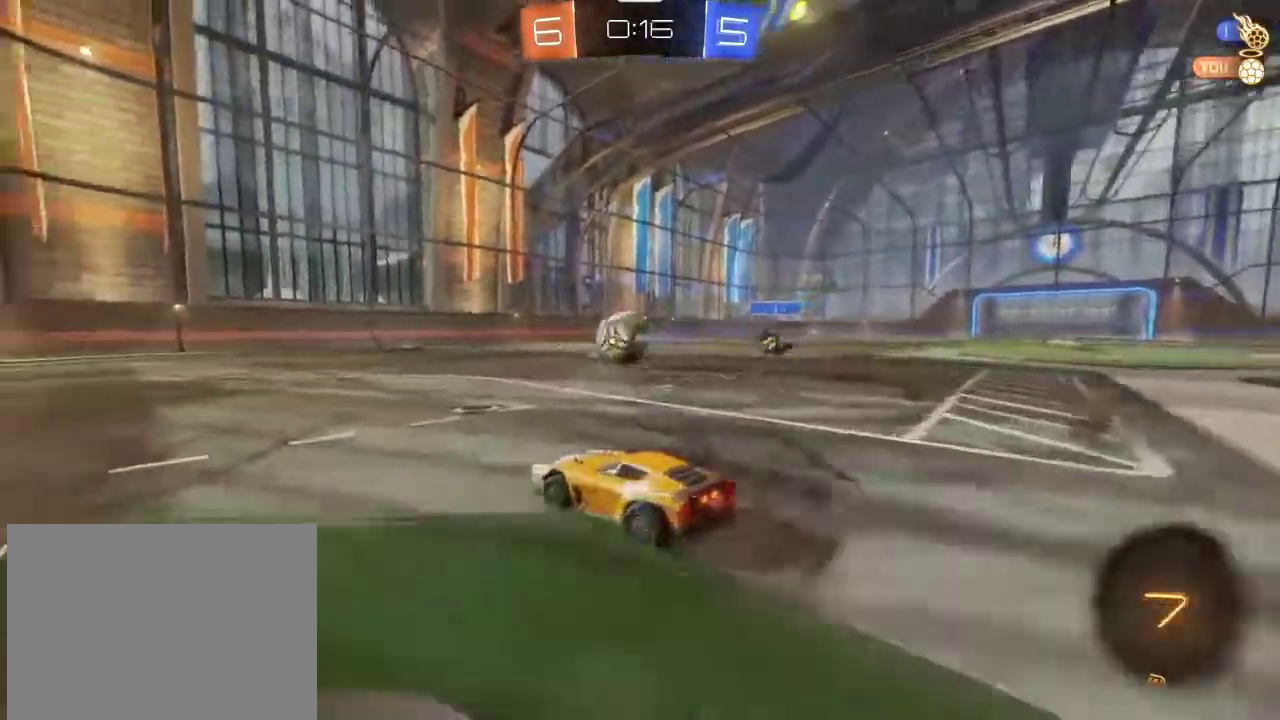
{"dt_ms": 801, "buttons": ["R2"], "left_stick": "up", "right_stick": "center", "events": [[67, "TRIANGLE", "down"], [100, "R1", "down"], [133, "left_stick", "center"], [200, "TRIANGLE", "up"], [467, "left_stick", "right"], [567, "CROSS", "down"], [567, "left_stick", "up"], [634, "CROSS", "up"], [701, "CROSS", "down"], [801, "CROSS", "up"], [801, "R1", "up"]]}
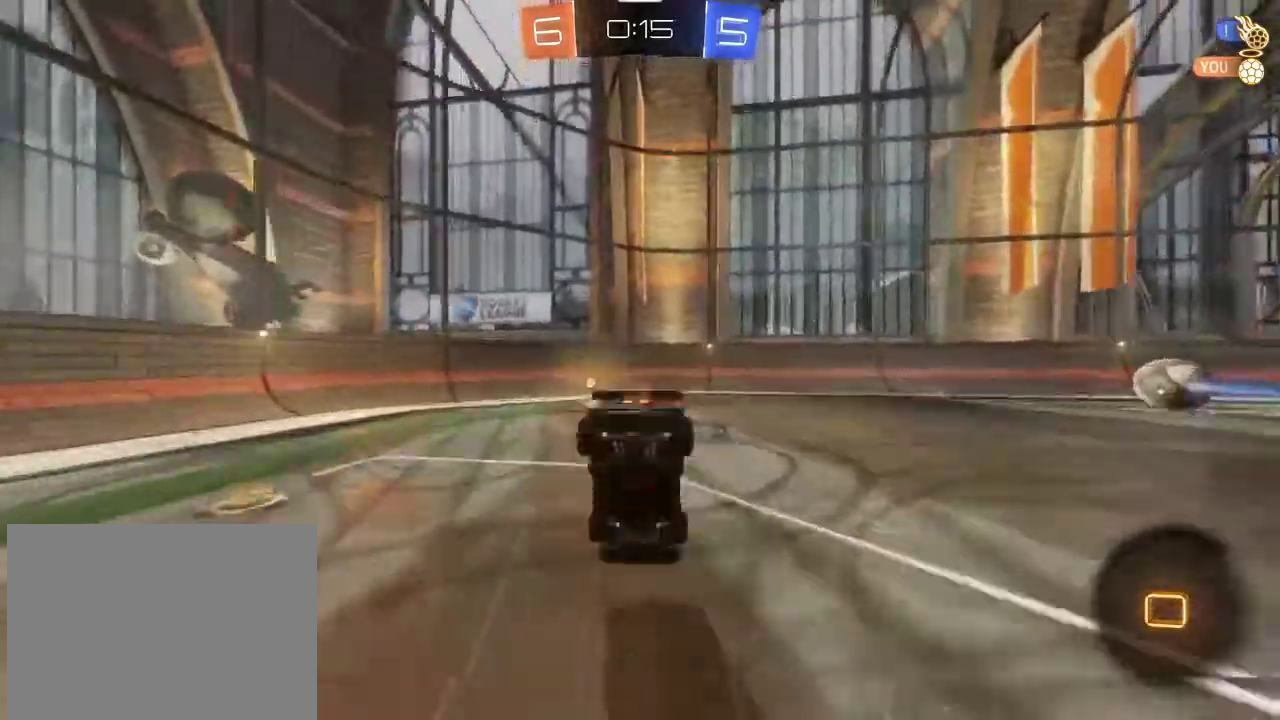
{"dt_ms": 300, "buttons": [], "left_stick": "center", "right_stick": "center", "events": [[33, "left_stick", "up-left"], [100, "R2", "up"], [167, "left_stick", "center"]]}
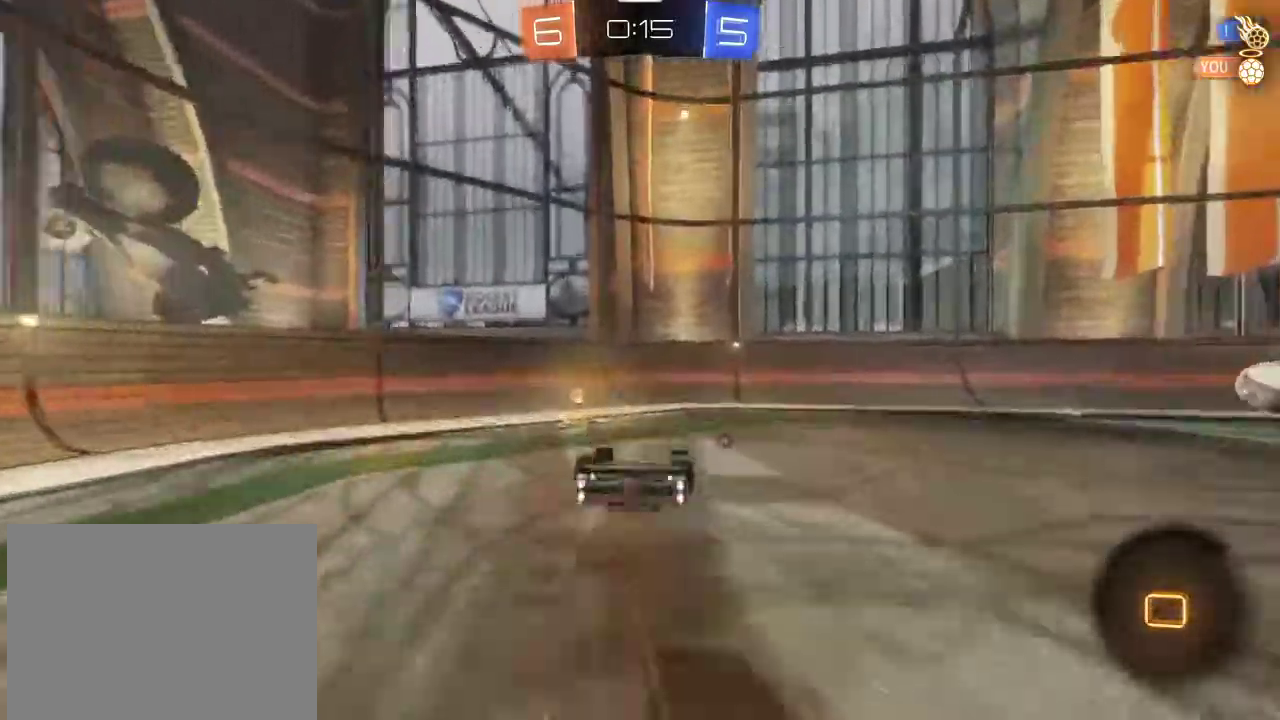
{"dt_ms": 400, "buttons": [], "left_stick": "center", "right_stick": "center", "events": [[33, "TRIANGLE", "down"], [33, "left_stick", "left"], [167, "TRIANGLE", "up"], [167, "left_stick", "center"]]}
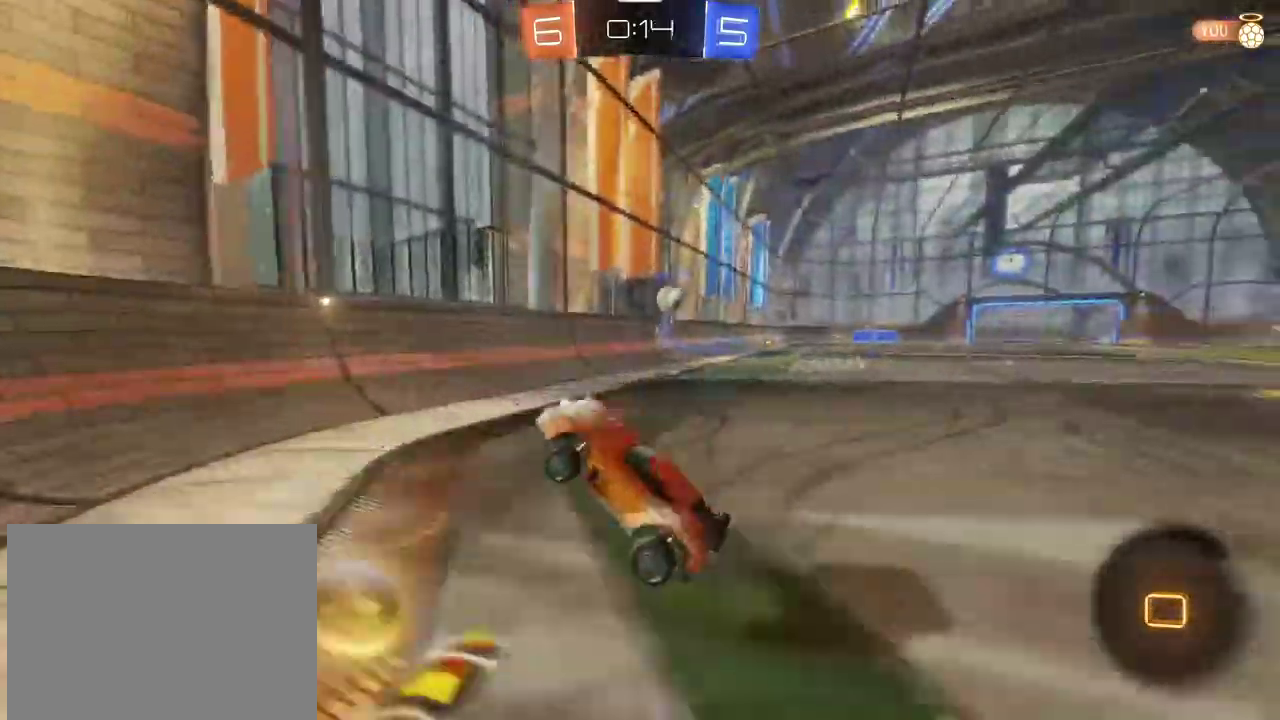
{"dt_ms": 801, "buttons": ["R1", "R2"], "left_stick": "right", "right_stick": "center", "events": [[34, "R2", "down"], [67, "left_stick", "right"], [234, "R1", "down"]]}
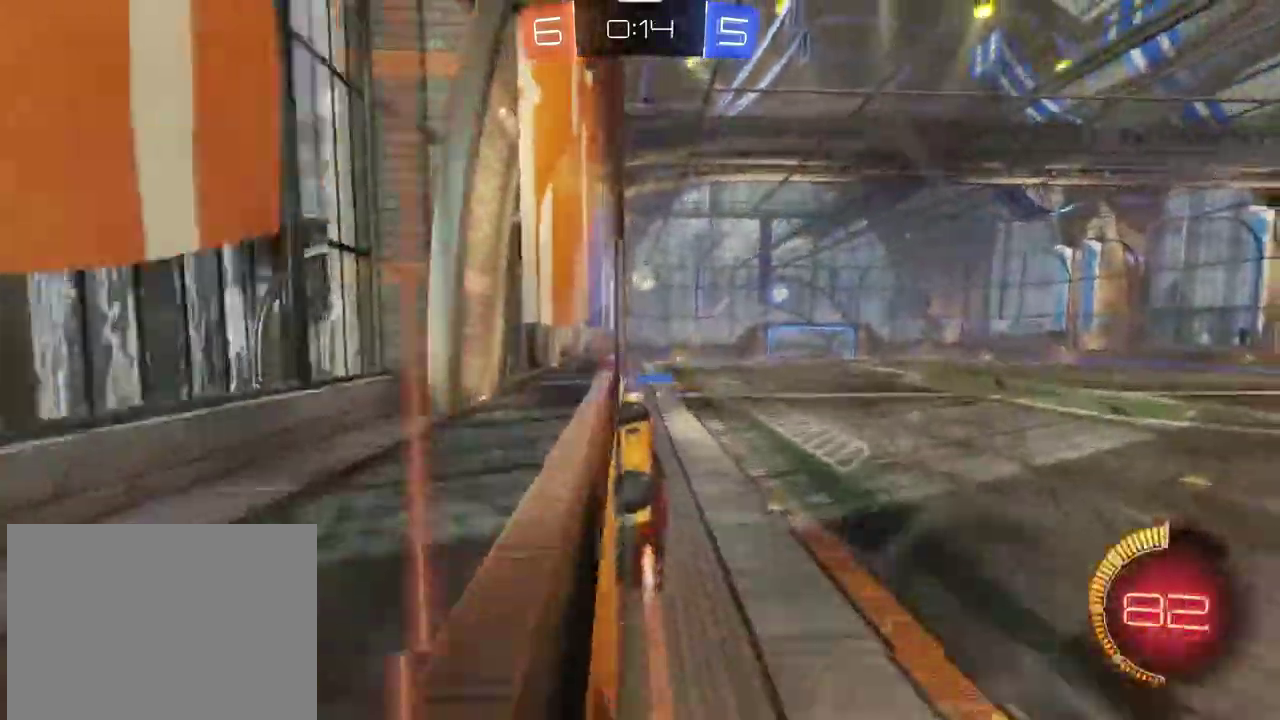
{"dt_ms": 300, "buttons": ["R2"], "left_stick": "right", "right_stick": "center", "events": [[67, "L1", "down"], [67, "R1", "up"], [234, "L1", "up"]]}
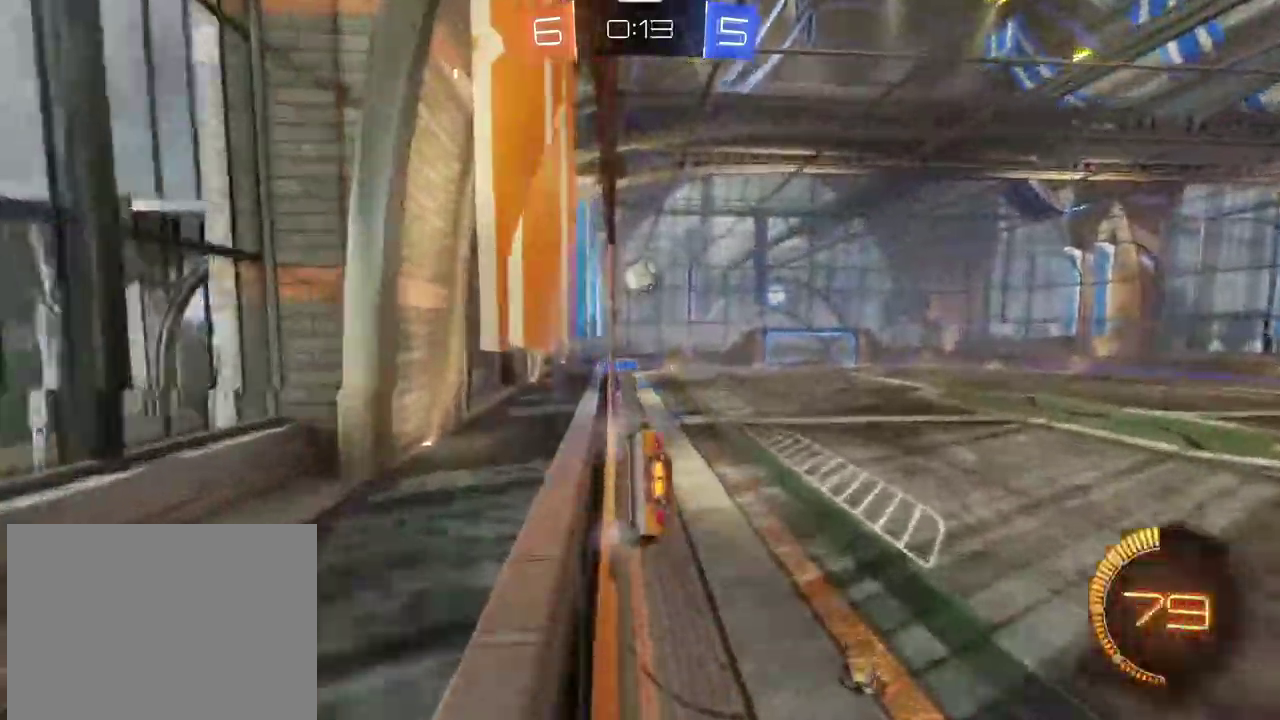
{"dt_ms": 501, "buttons": ["R1", "R2"], "left_stick": "right", "right_stick": "center", "events": [[501, "R1", "down"]]}
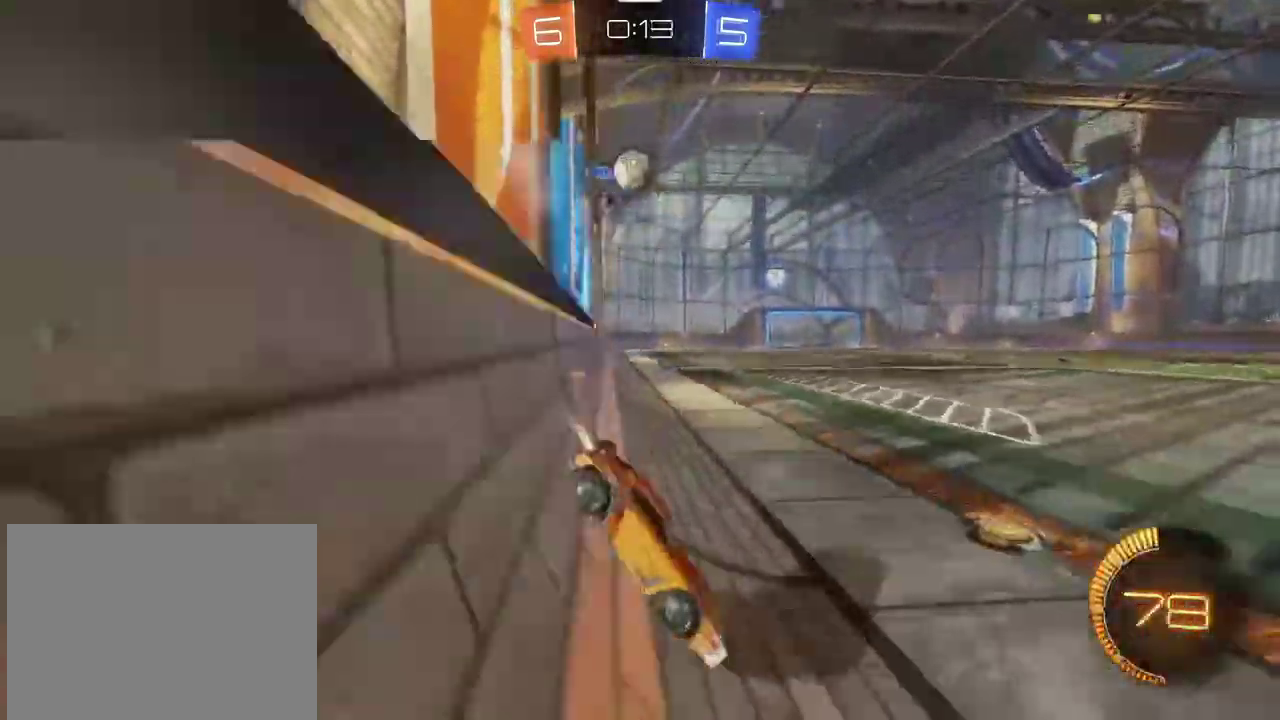
{"dt_ms": 667, "buttons": ["R1", "R2"], "left_stick": "left", "right_stick": "center", "events": [[434, "left_stick", "center"], [534, "left_stick", "left"]]}
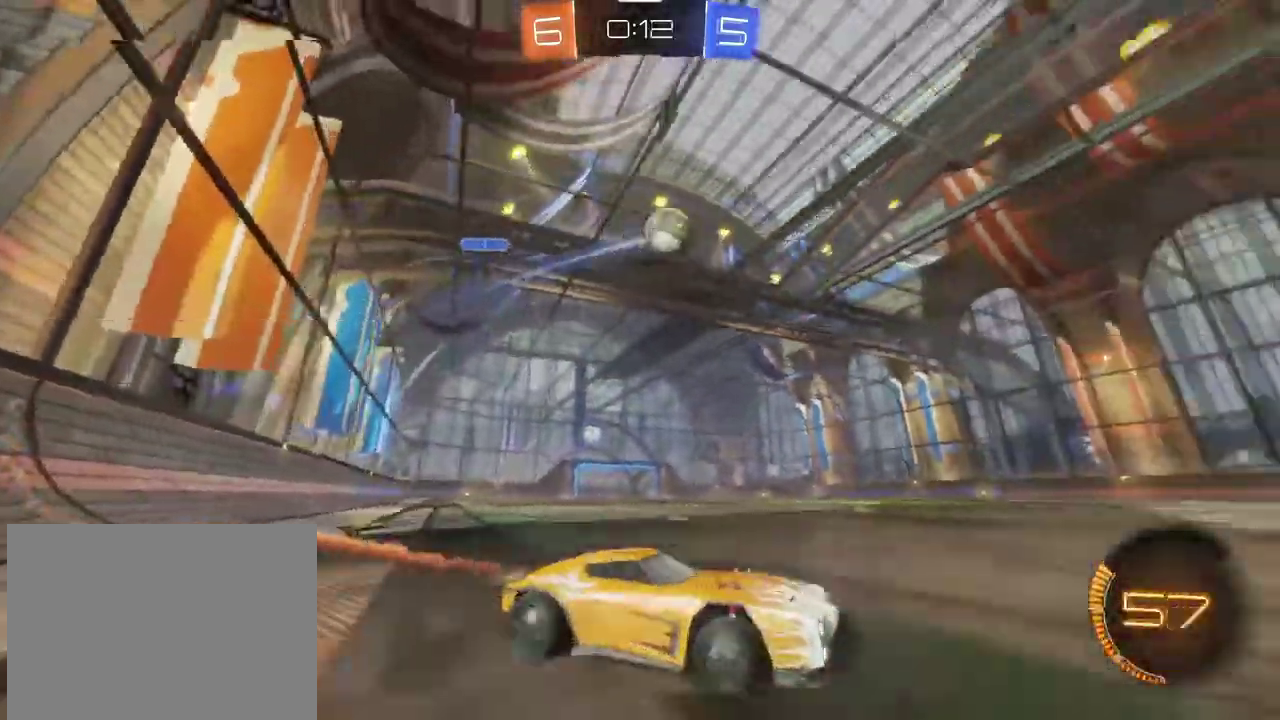
{"dt_ms": 301, "buttons": ["R2"], "left_stick": "left", "right_stick": "center", "events": [[34, "left_stick", "center"], [234, "R1", "up"], [234, "left_stick", "left"]]}
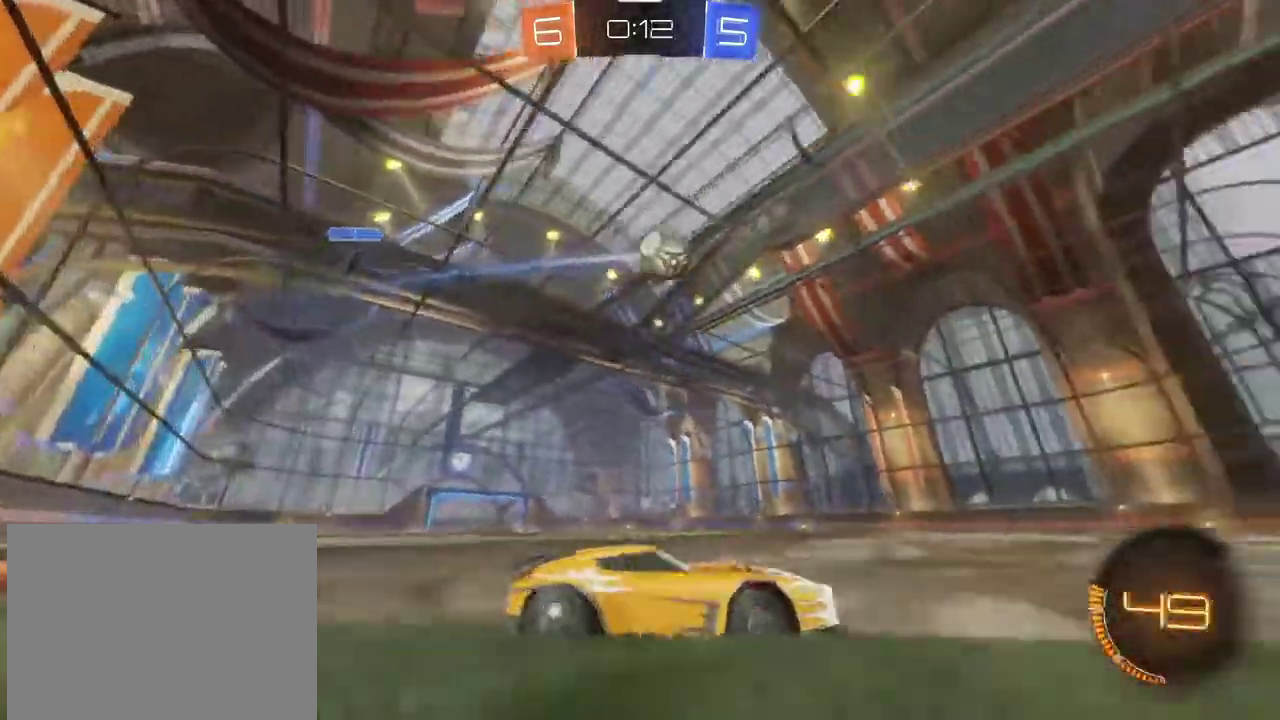
{"dt_ms": 500, "buttons": [], "left_stick": "center", "right_stick": "center", "events": [[66, "R2", "up"], [100, "left_stick", "center"]]}
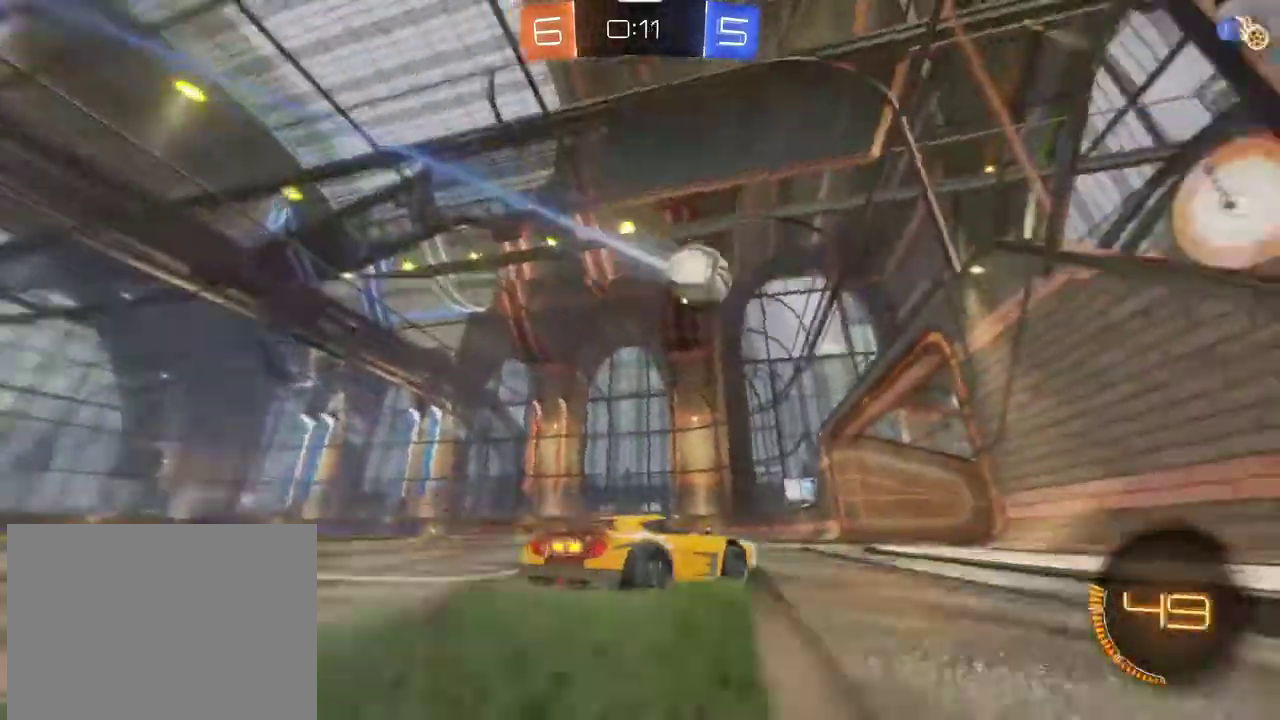
{"dt_ms": 501, "buttons": ["R1", "R2"], "left_stick": "left", "right_stick": "center", "events": [[167, "R2", "down"], [367, "left_stick", "left"], [434, "R1", "down"]]}
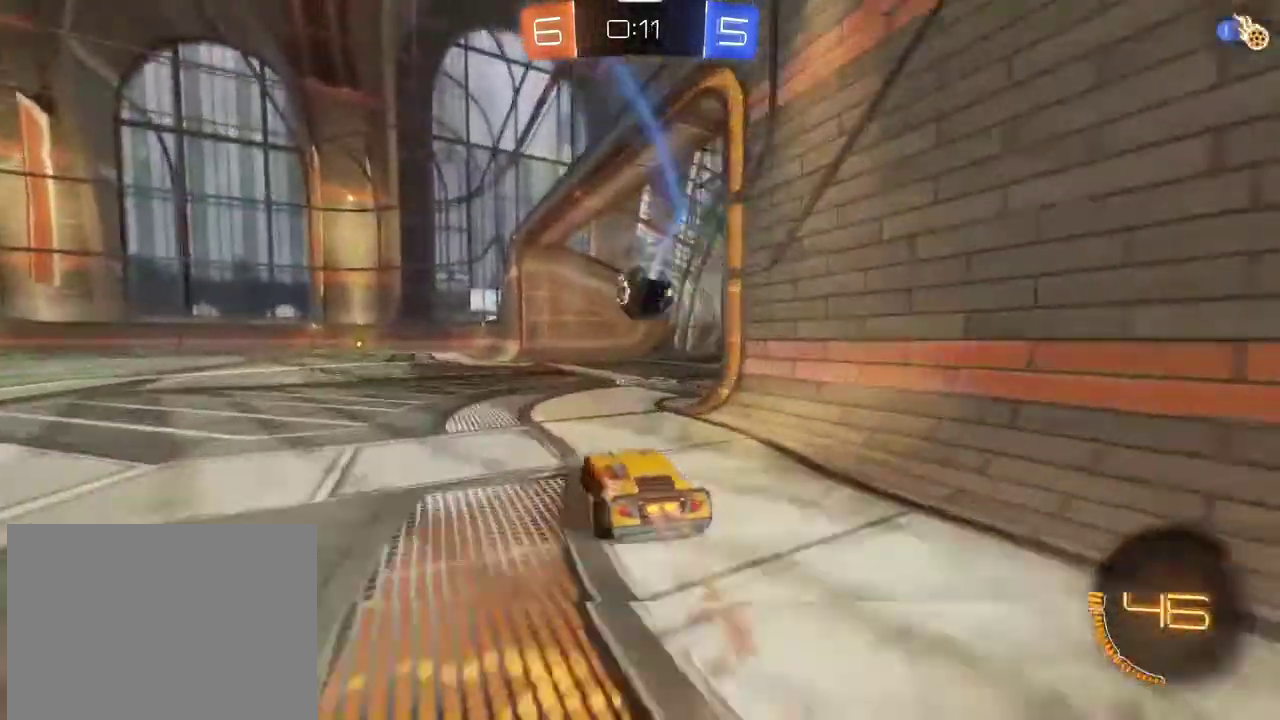
{"dt_ms": 300, "buttons": [], "left_stick": "right", "right_stick": "center", "events": [[33, "R1", "up"], [166, "R2", "up"], [200, "left_stick", "right"]]}
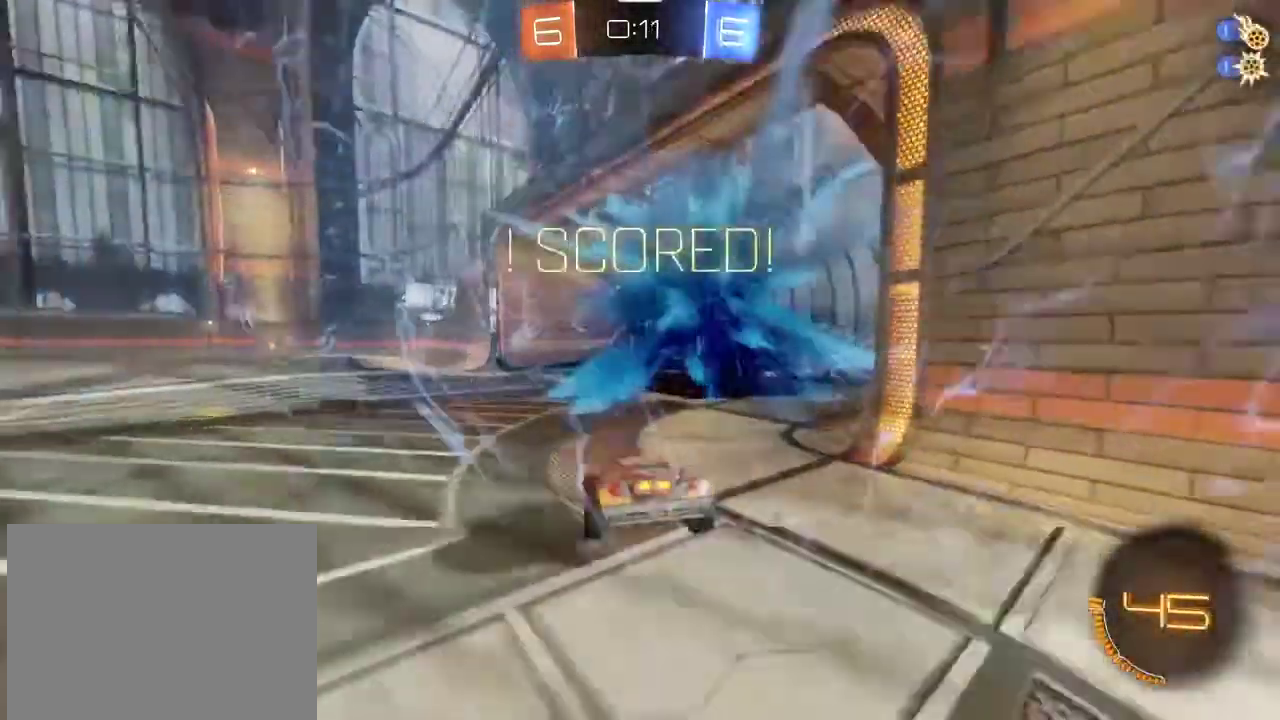
{"dt_ms": 701, "buttons": [], "left_stick": "right", "right_stick": "center", "events": [[100, "TRIANGLE", "down"], [100, "left_stick", "center"], [234, "TRIANGLE", "up"], [300, "left_stick", "right"], [434, "TRIANGLE", "down"], [534, "TRIANGLE", "up"]]}
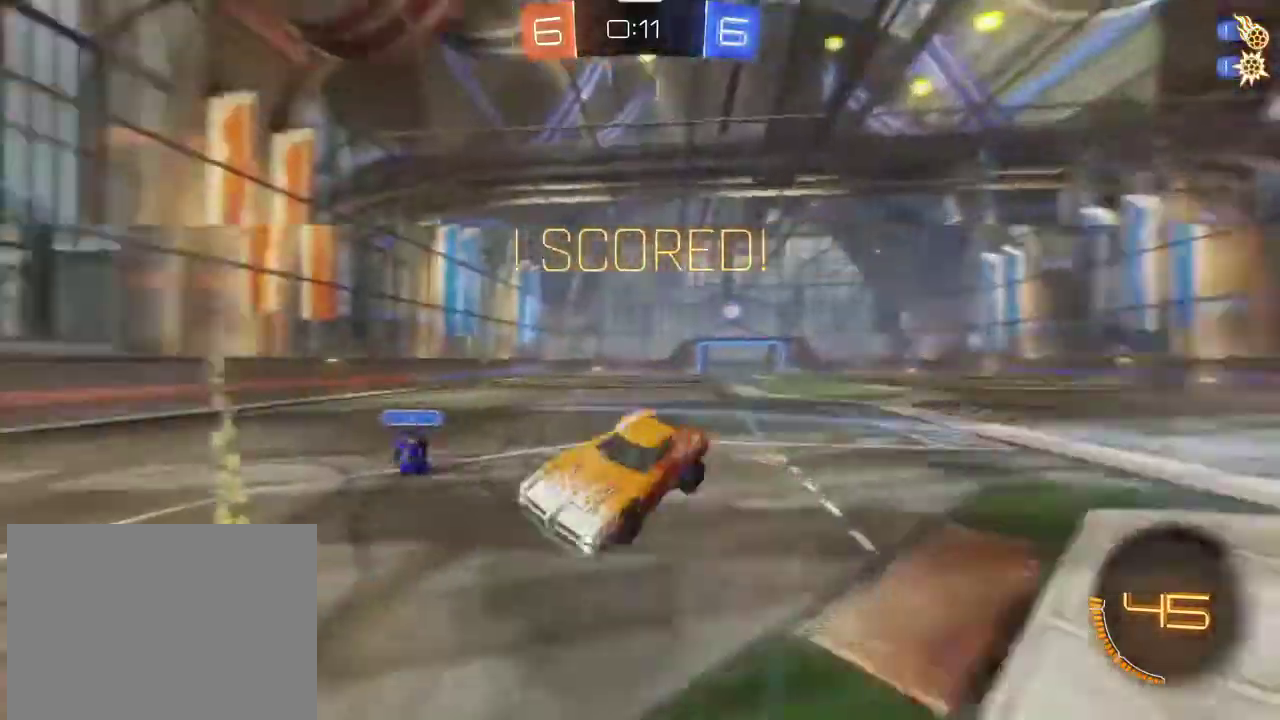
{"dt_ms": 500, "buttons": ["CROSS", "R1", "R2"], "left_stick": "up-right", "right_stick": "center", "events": [[267, "left_stick", "up-right"], [300, "CROSS", "down"], [333, "R2", "down"], [367, "R1", "down"]]}
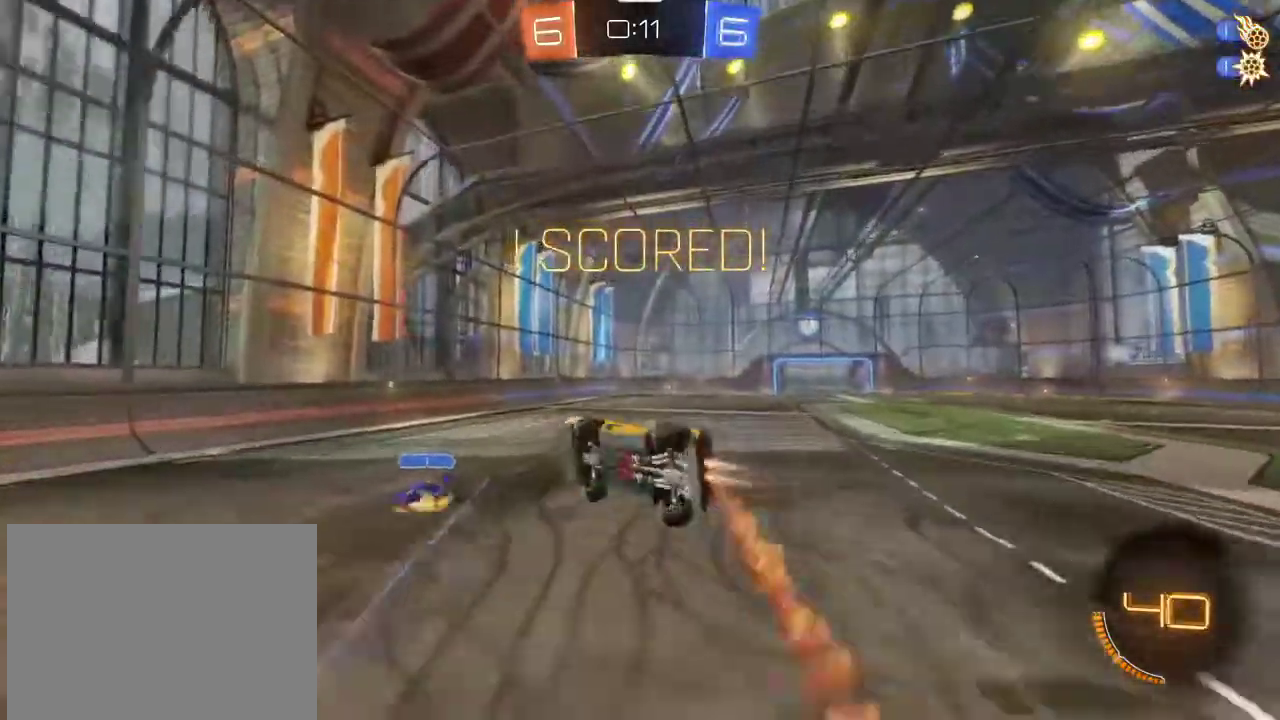
{"dt_ms": 300, "buttons": [], "left_stick": "right", "right_stick": "center", "events": [[34, "CROSS", "up"], [167, "R1", "up"], [167, "R2", "up"], [200, "left_stick", "center"], [267, "left_stick", "right"]]}
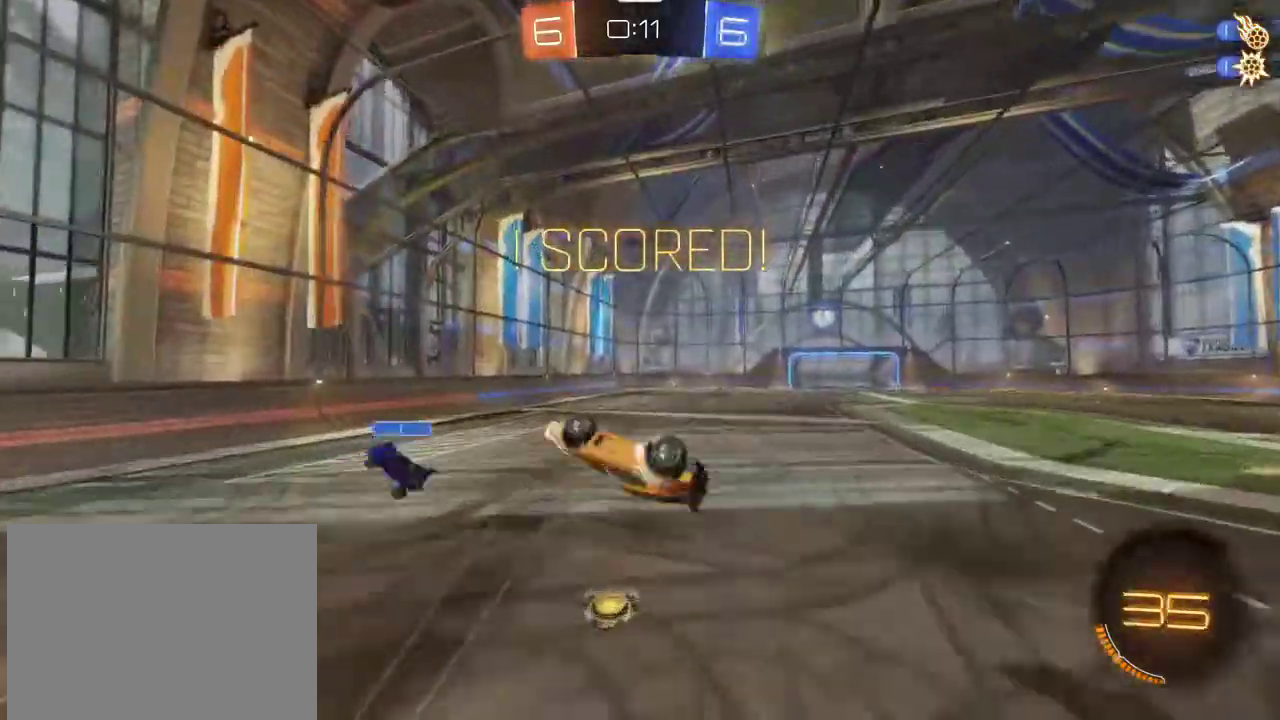
{"dt_ms": 801, "buttons": ["L1", "R2"], "left_stick": "down-right", "right_stick": "center", "events": [[267, "L1", "down"], [434, "left_stick", "center"], [501, "R2", "down"], [668, "left_stick", "right"], [735, "left_stick", "down-right"]]}
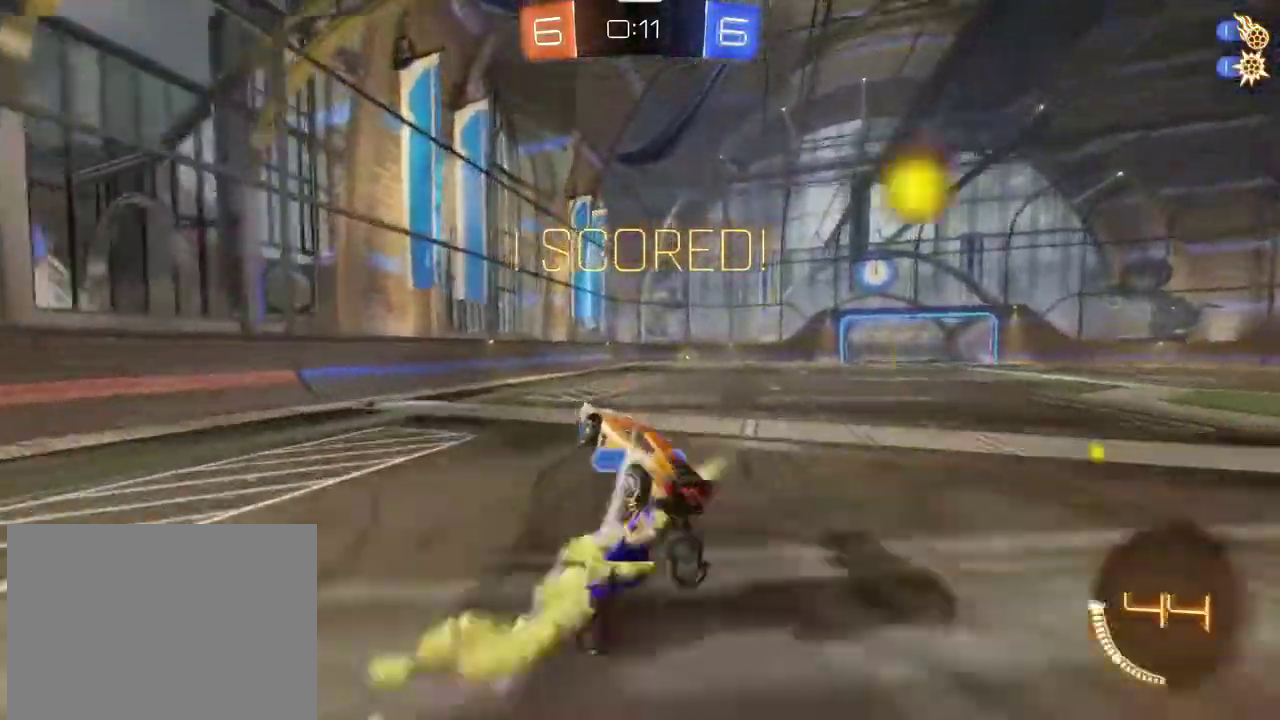
{"dt_ms": 401, "buttons": ["L1"], "left_stick": "center", "right_stick": "center", "events": [[67, "left_stick", "down-left"], [167, "left_stick", "left"], [234, "R2", "up"], [367, "left_stick", "center"]]}